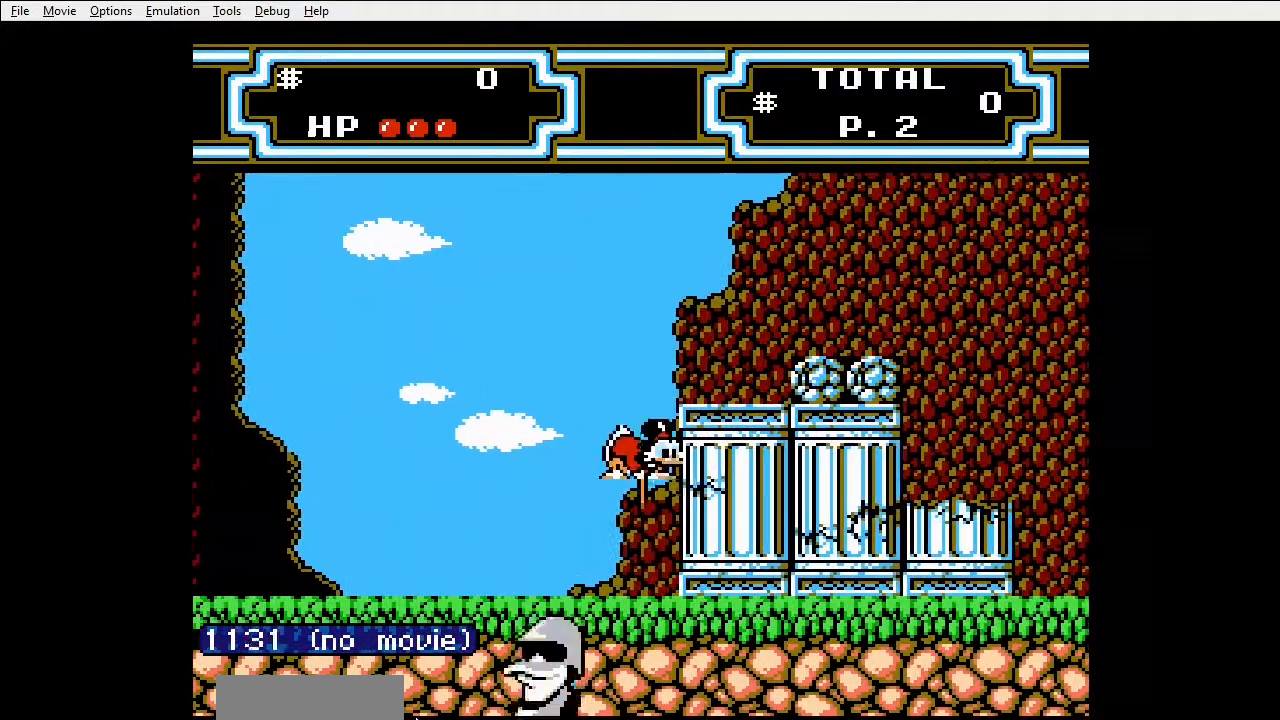
Gameplay with a controller (Nintendo layout); each line is a JSON object with the inputs held at the frame after it. "events" lists button and stick changes between this image and that frame as [ms after this image, input, new state], when the widget could be followed in between. Not read: L3 R3 START.
{"buttons": [], "events": [[167, "A", "up"], [167, "B", "up"], [233, "DPAD_RIGHT", "up"]]}
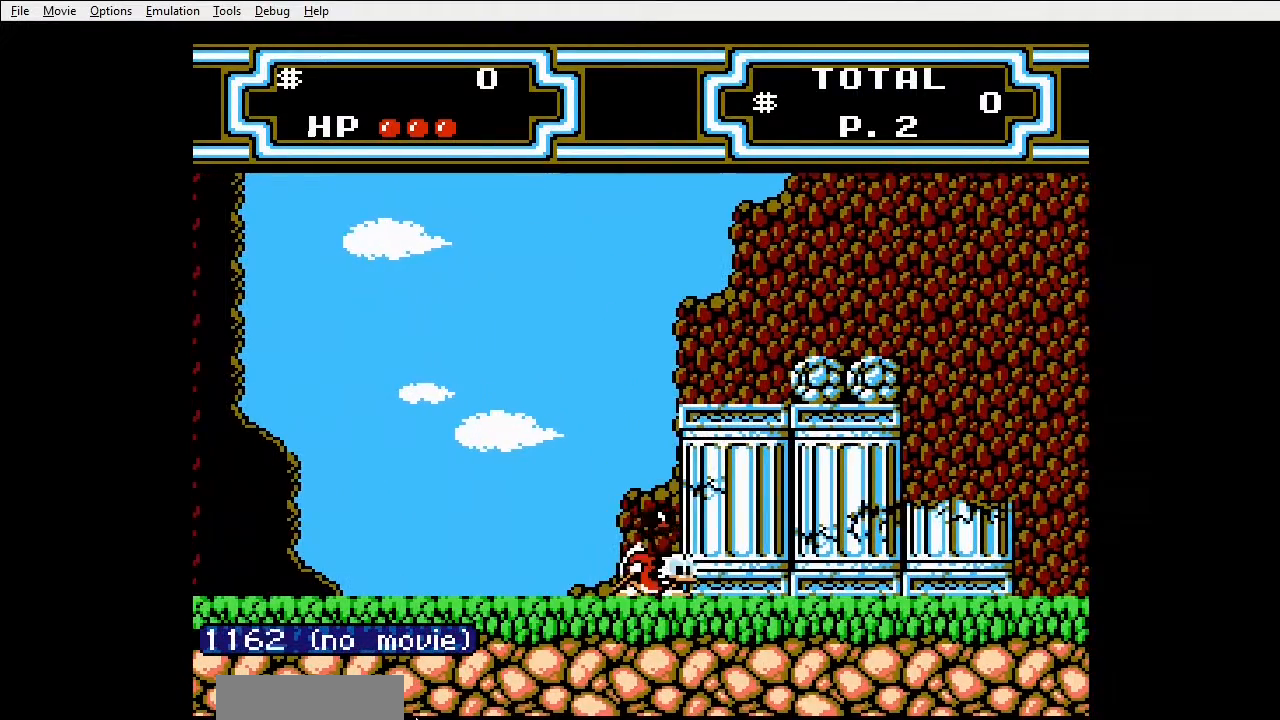
{"buttons": [], "events": []}
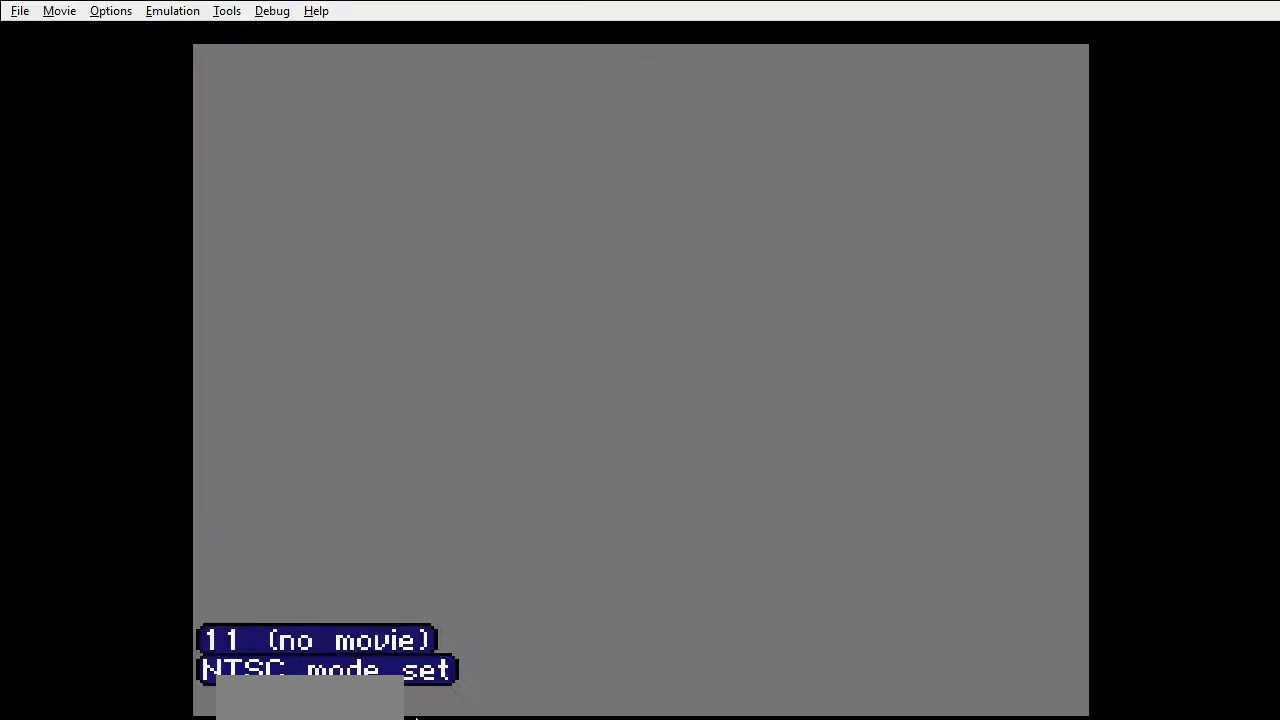
{"buttons": ["DPAD_RIGHT"]}
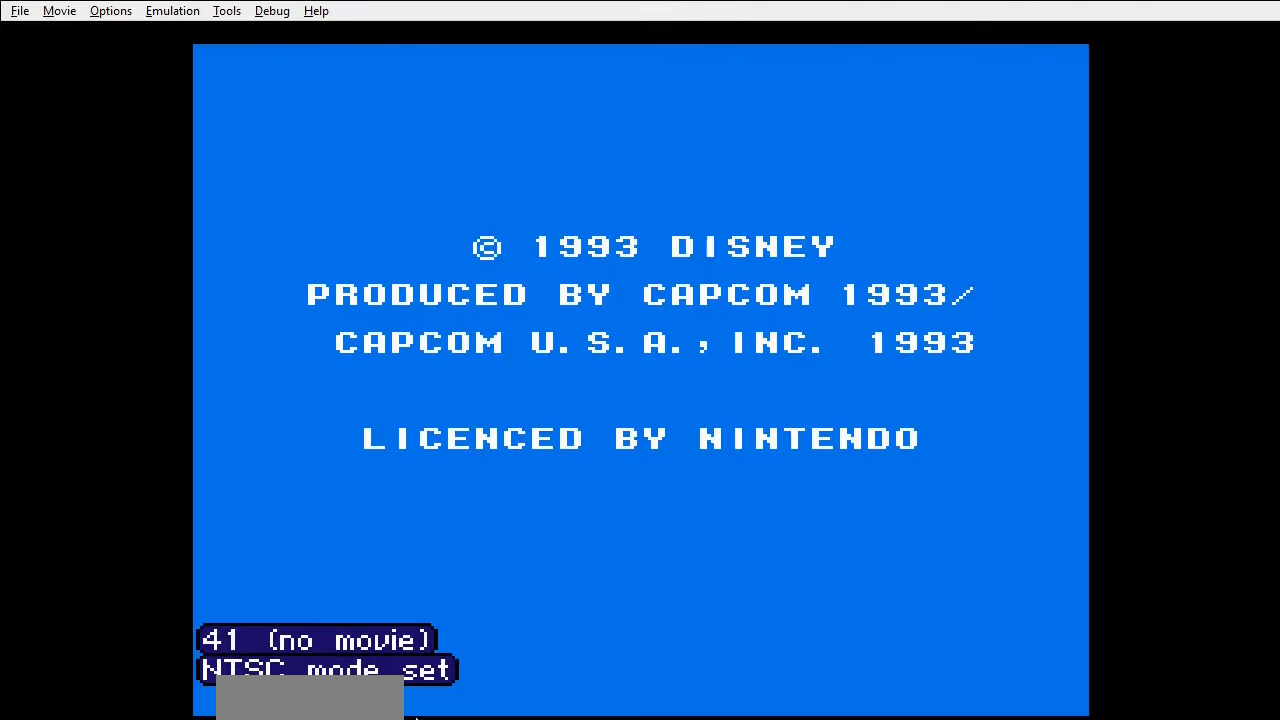
{"buttons": ["DPAD_RIGHT"], "events": []}
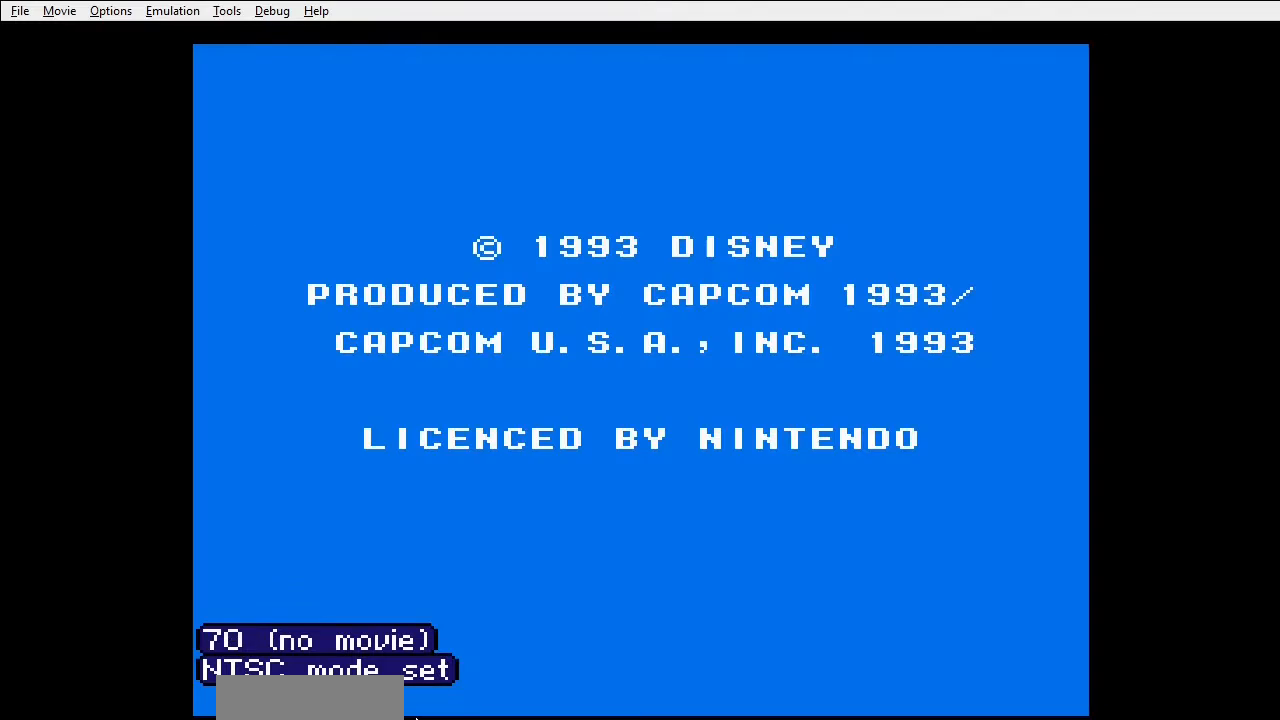
{"buttons": [], "events": [[267, "DPAD_RIGHT", "up"]]}
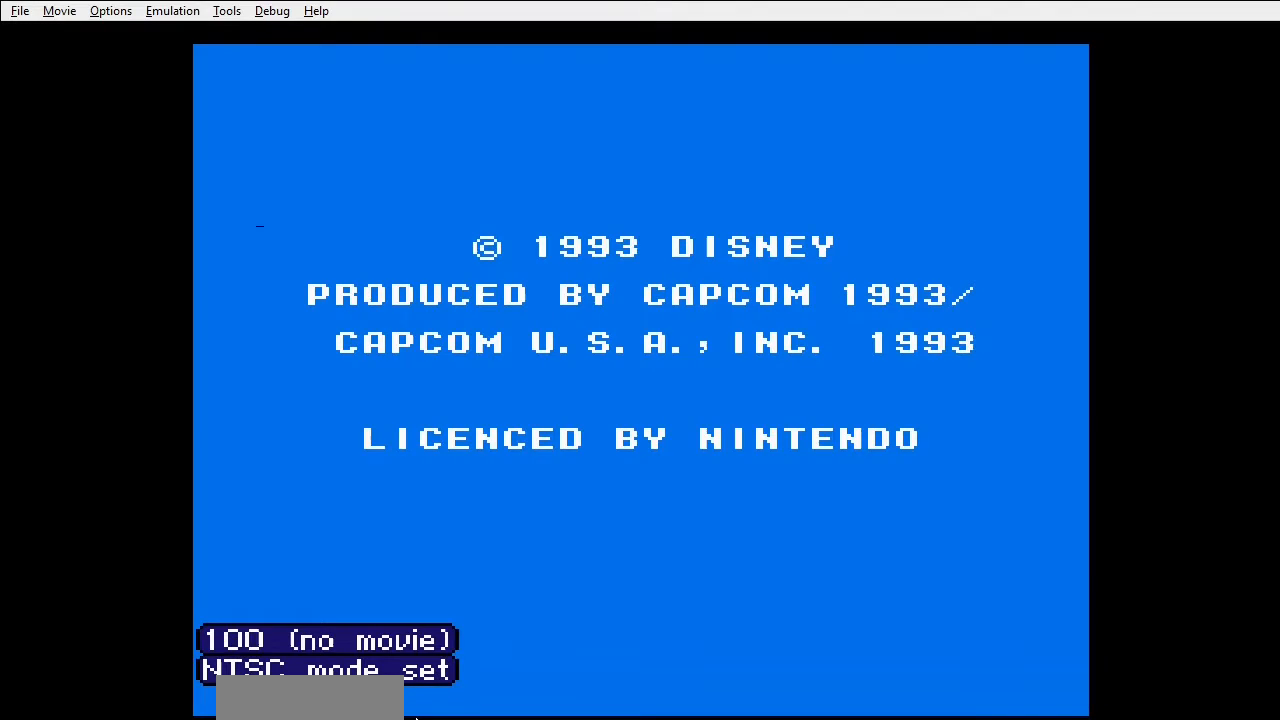
{"buttons": [], "events": []}